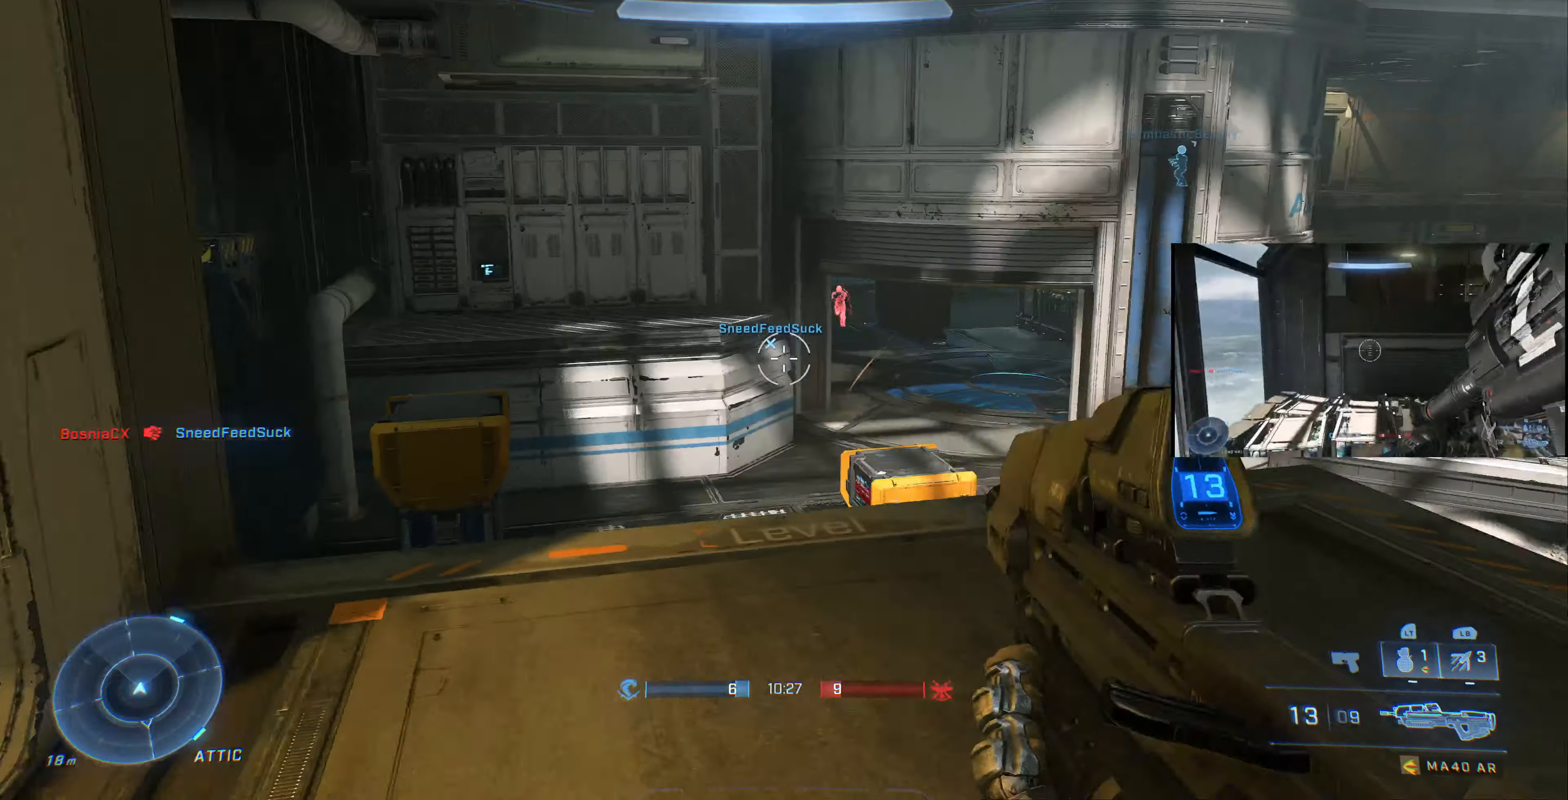
Gameplay with a controller (PlayStation layout); each line is a JSON object with the inputs held at the frame after it. "events" lists button and stick changes between this image and that frame as [ms after this image, input, new state], when the widget could be followed in between.
{"buttons": [], "left_stick": "down-right", "right_stick": "center", "events": [[33, "right_stick", "center"], [66, "left_stick", "down-right"]]}
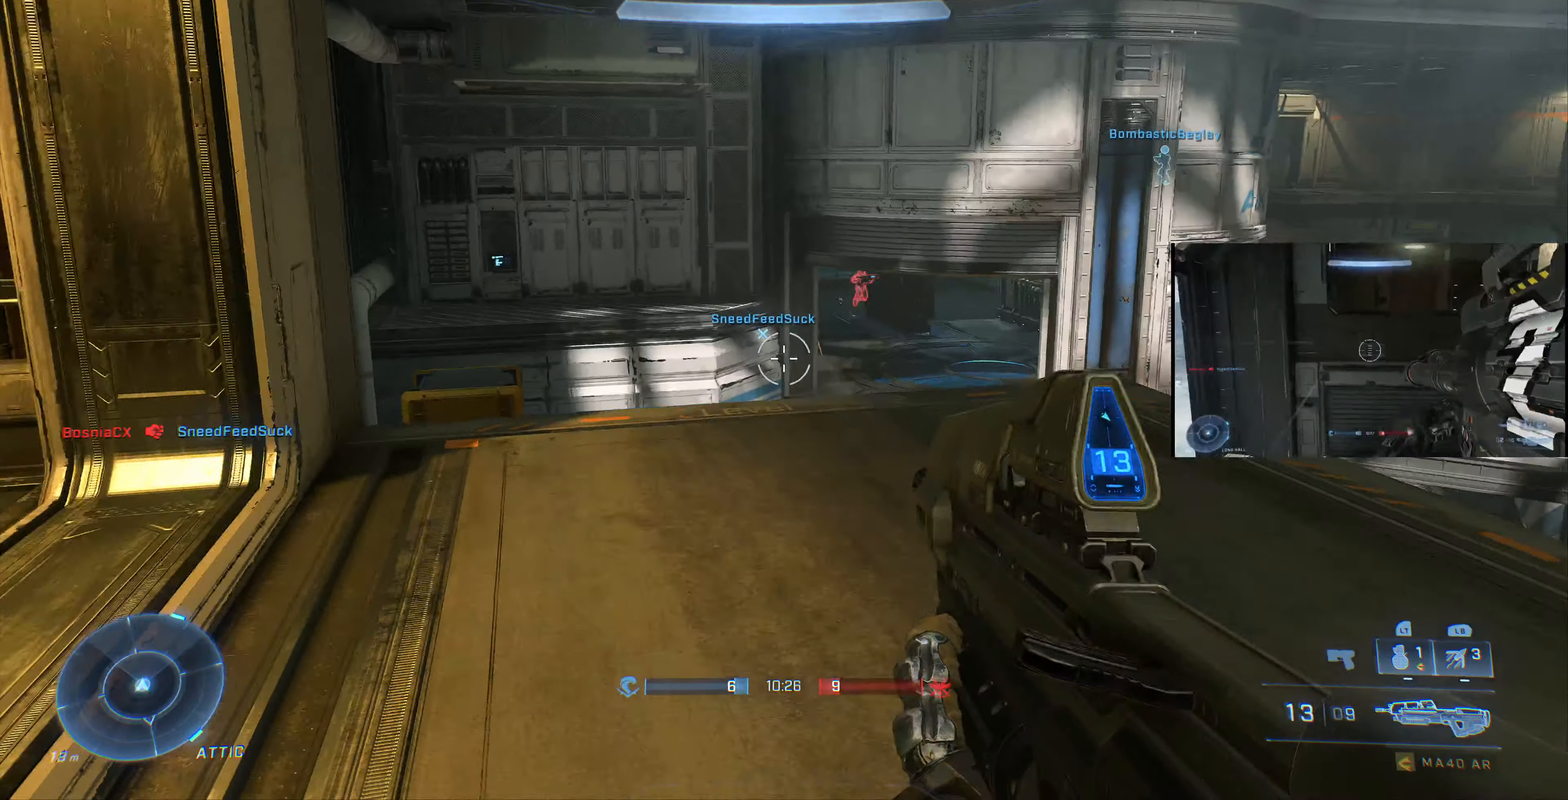
{"buttons": [], "left_stick": "right", "right_stick": "center", "events": [[100, "right_stick", "right"], [233, "right_stick", "center"], [266, "left_stick", "right"], [300, "right_stick", "down"], [433, "right_stick", "center"]]}
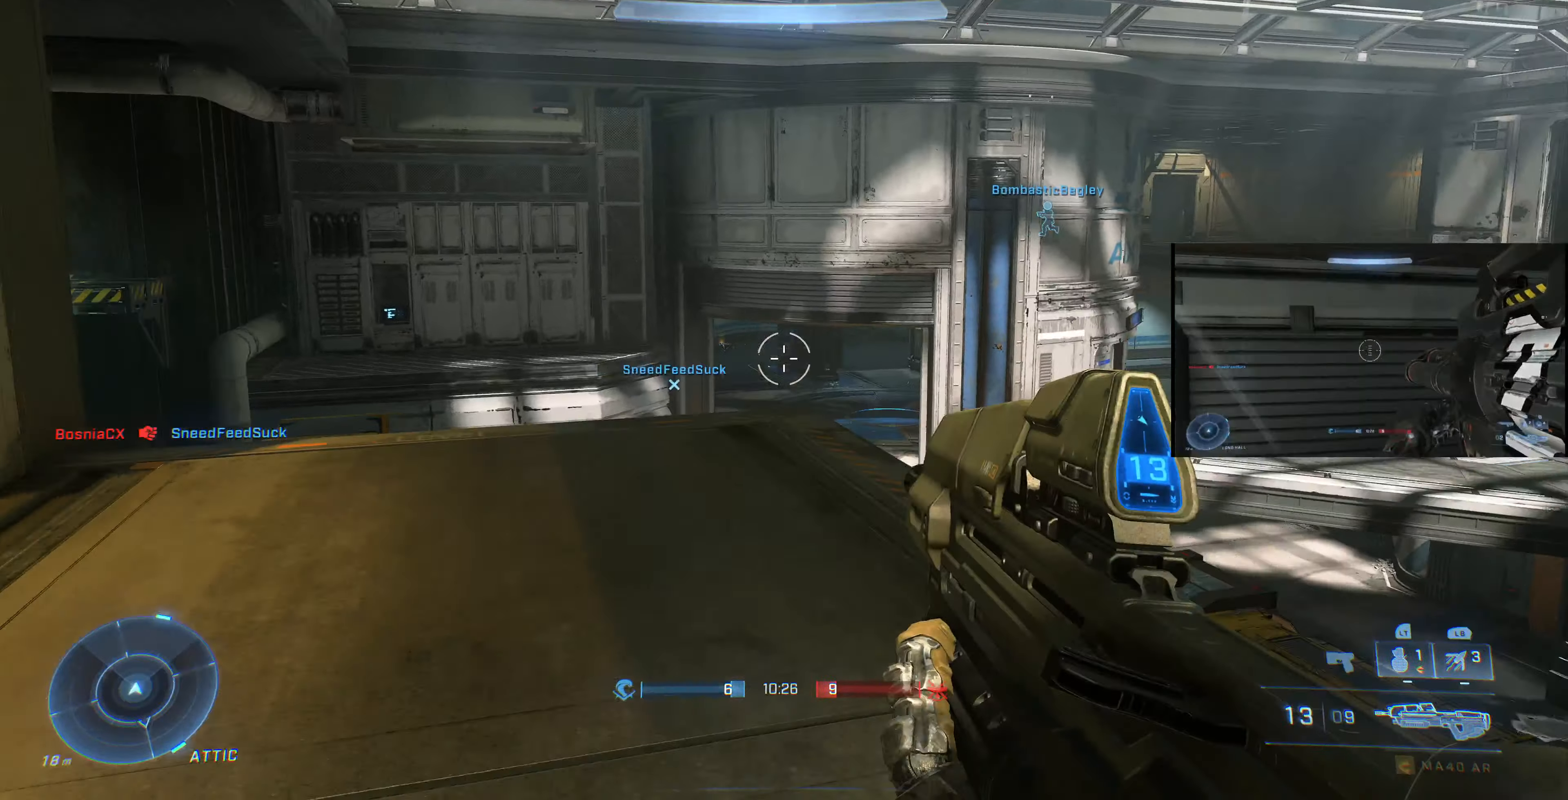
{"buttons": [], "left_stick": "left", "right_stick": "right", "events": [[33, "right_stick", "right"], [133, "left_stick", "up-left"], [266, "left_stick", "left"], [266, "right_stick", "center"], [400, "right_stick", "right"]]}
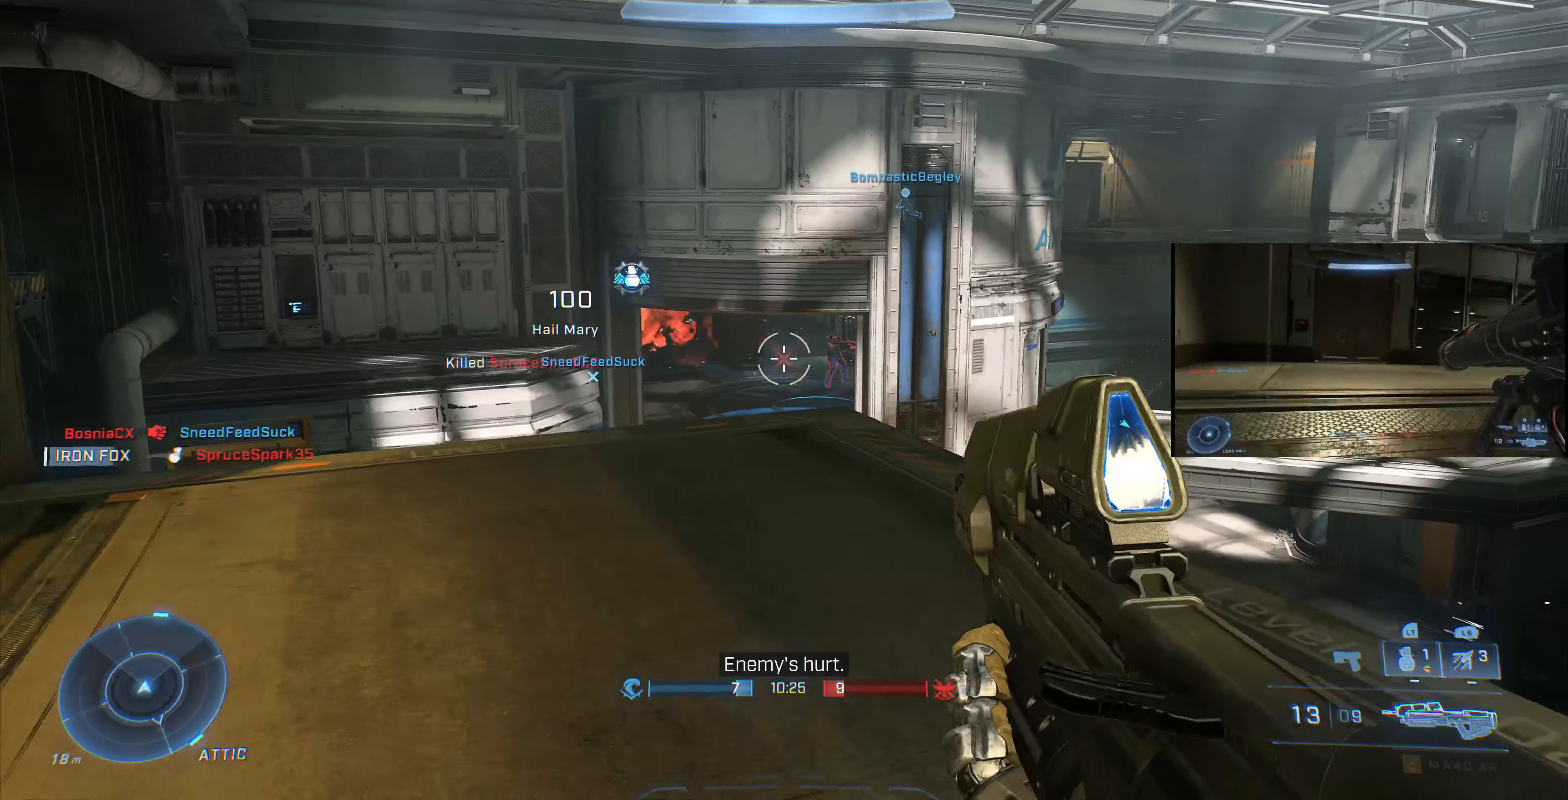
{"buttons": [], "left_stick": "down-right", "right_stick": "right", "events": [[66, "right_stick", "center"], [133, "left_stick", "down-right"], [300, "R1", "down"], [400, "R1", "up"], [500, "right_stick", "right"]]}
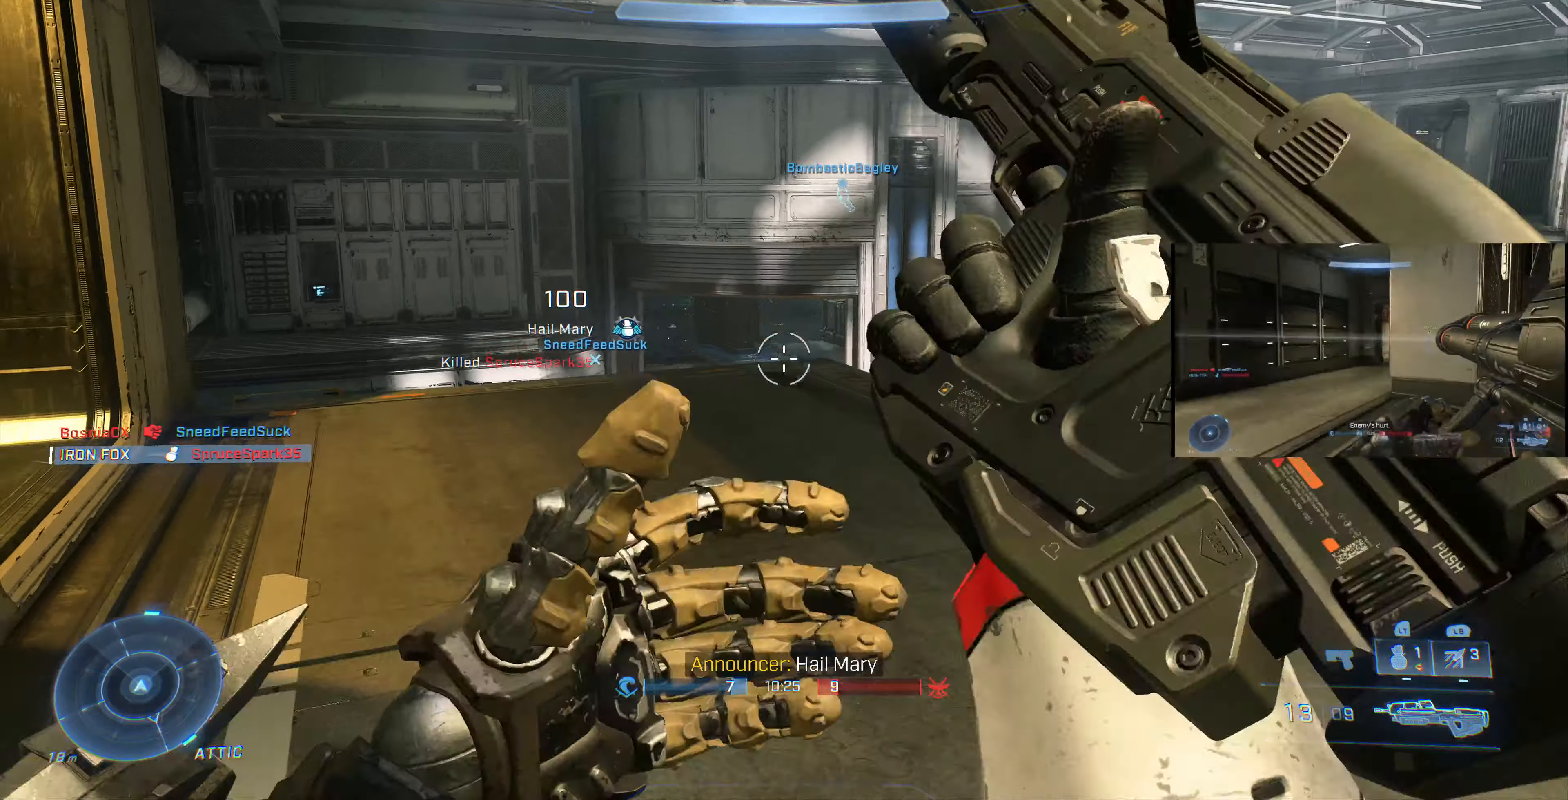
{"buttons": [], "left_stick": "down-right", "right_stick": "right", "events": [[300, "right_stick", "center"], [500, "right_stick", "right"]]}
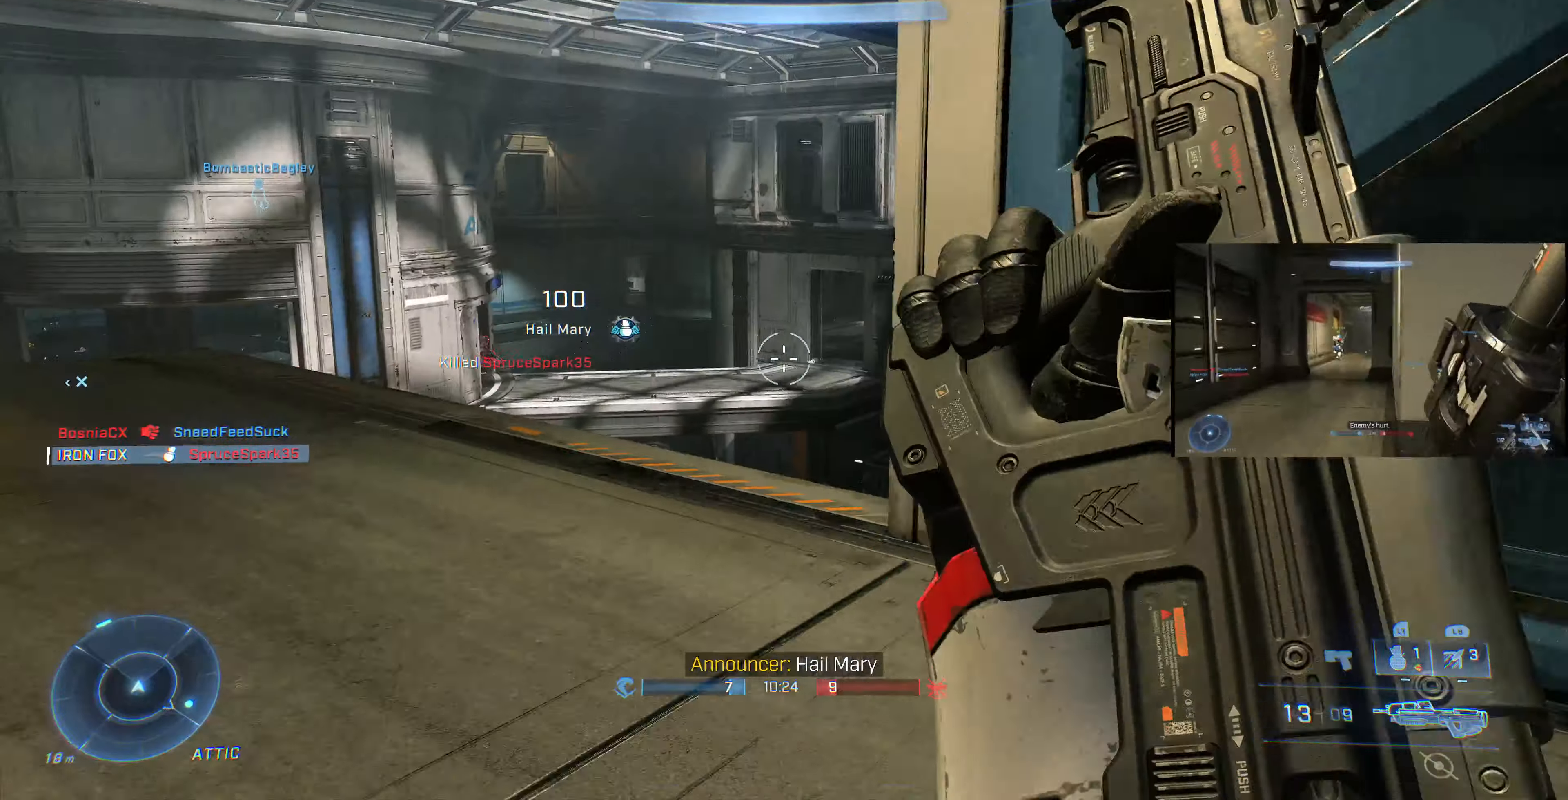
{"buttons": [], "left_stick": "up-right", "right_stick": "right", "events": [[300, "left_stick", "right"], [466, "left_stick", "up-right"]]}
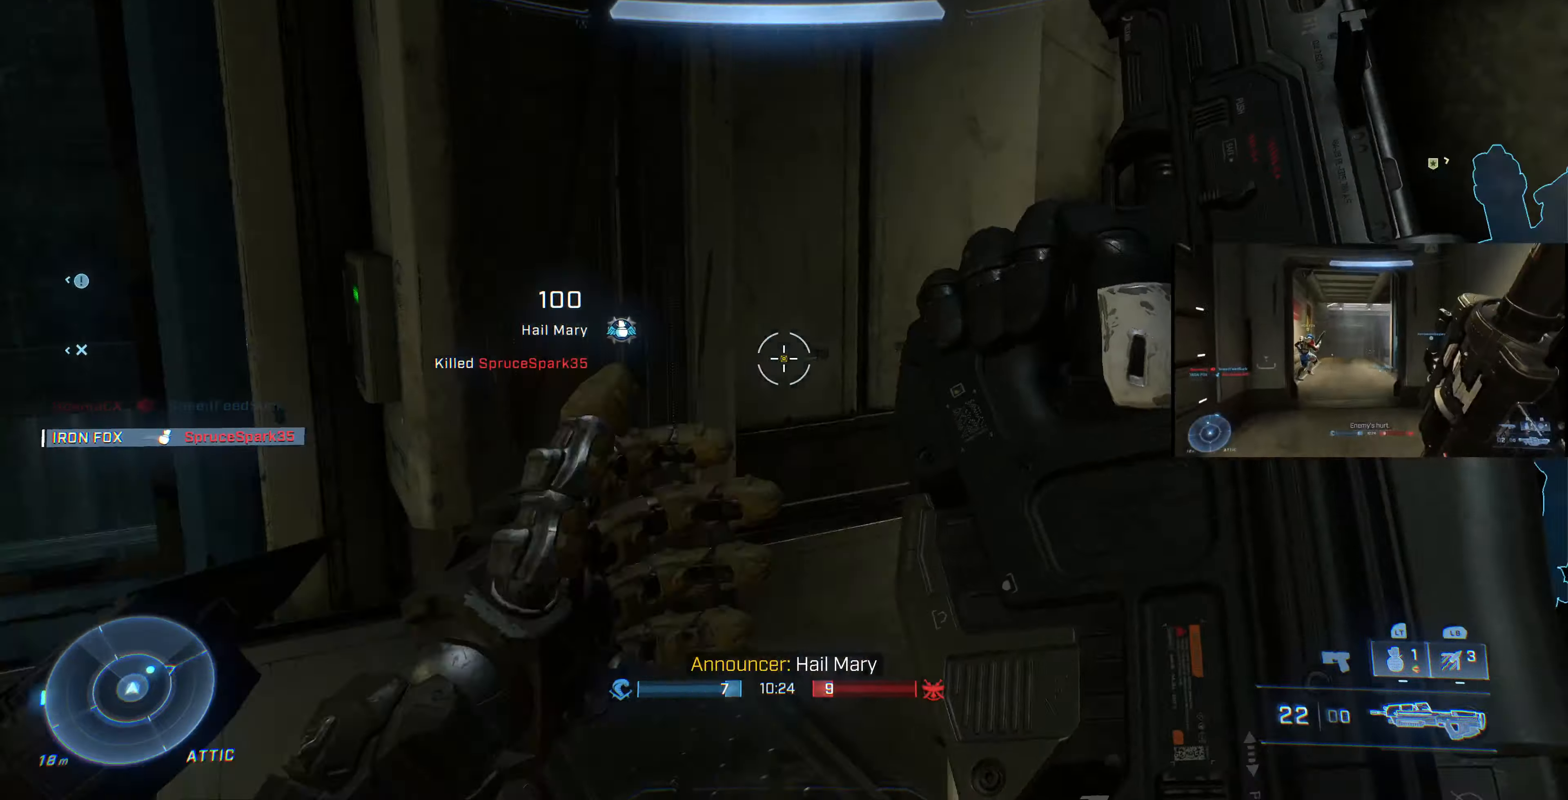
{"buttons": [], "left_stick": "down-left", "right_stick": "left", "events": [[133, "right_stick", "center"], [266, "right_stick", "left"], [333, "left_stick", "down-left"]]}
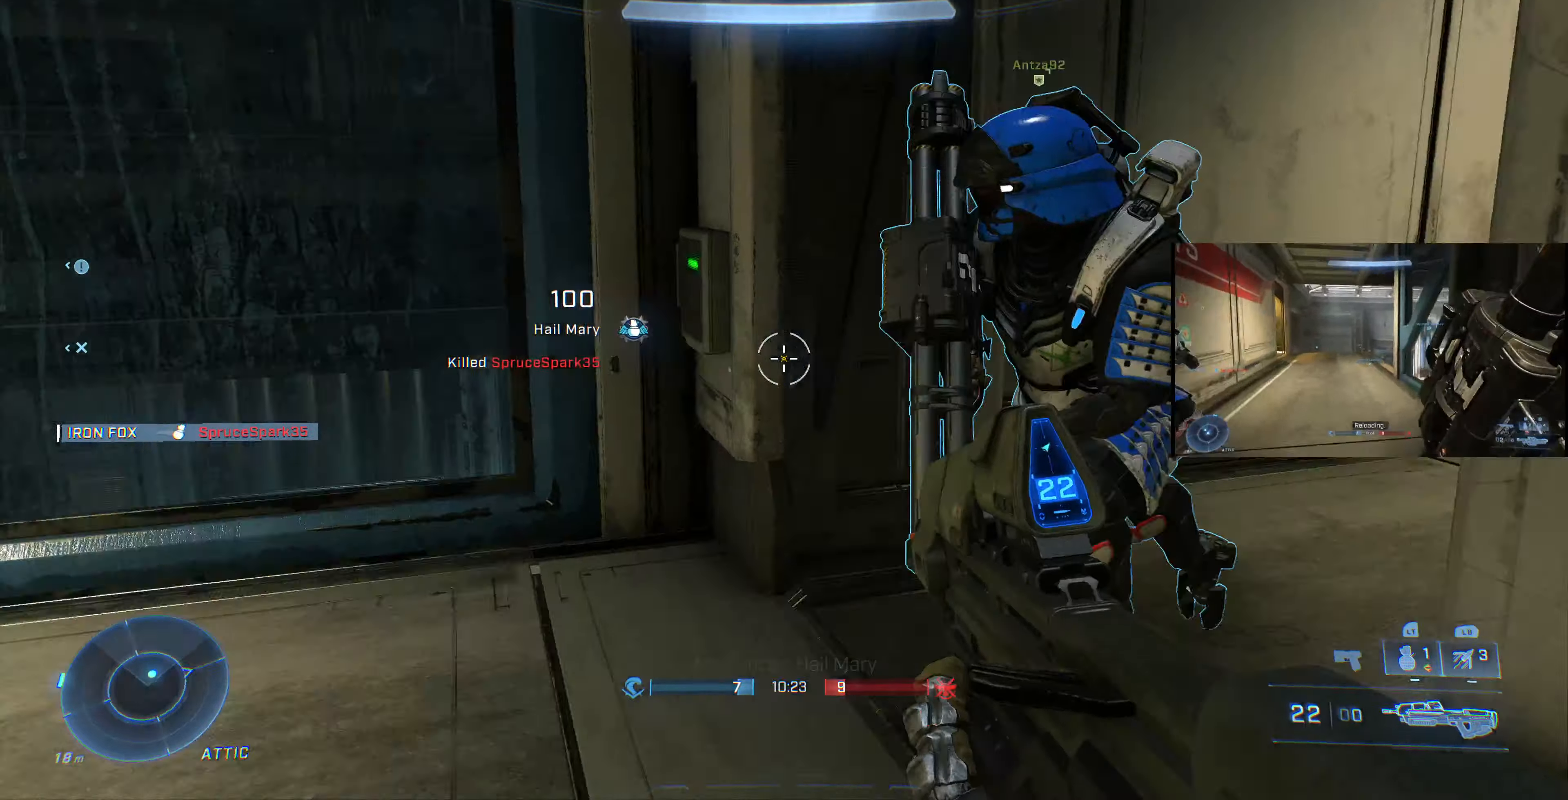
{"buttons": [], "left_stick": "center", "right_stick": "center", "events": [[100, "left_stick", "up-left"], [233, "left_stick", "up-right"], [366, "right_stick", "center"], [400, "left_stick", "center"]]}
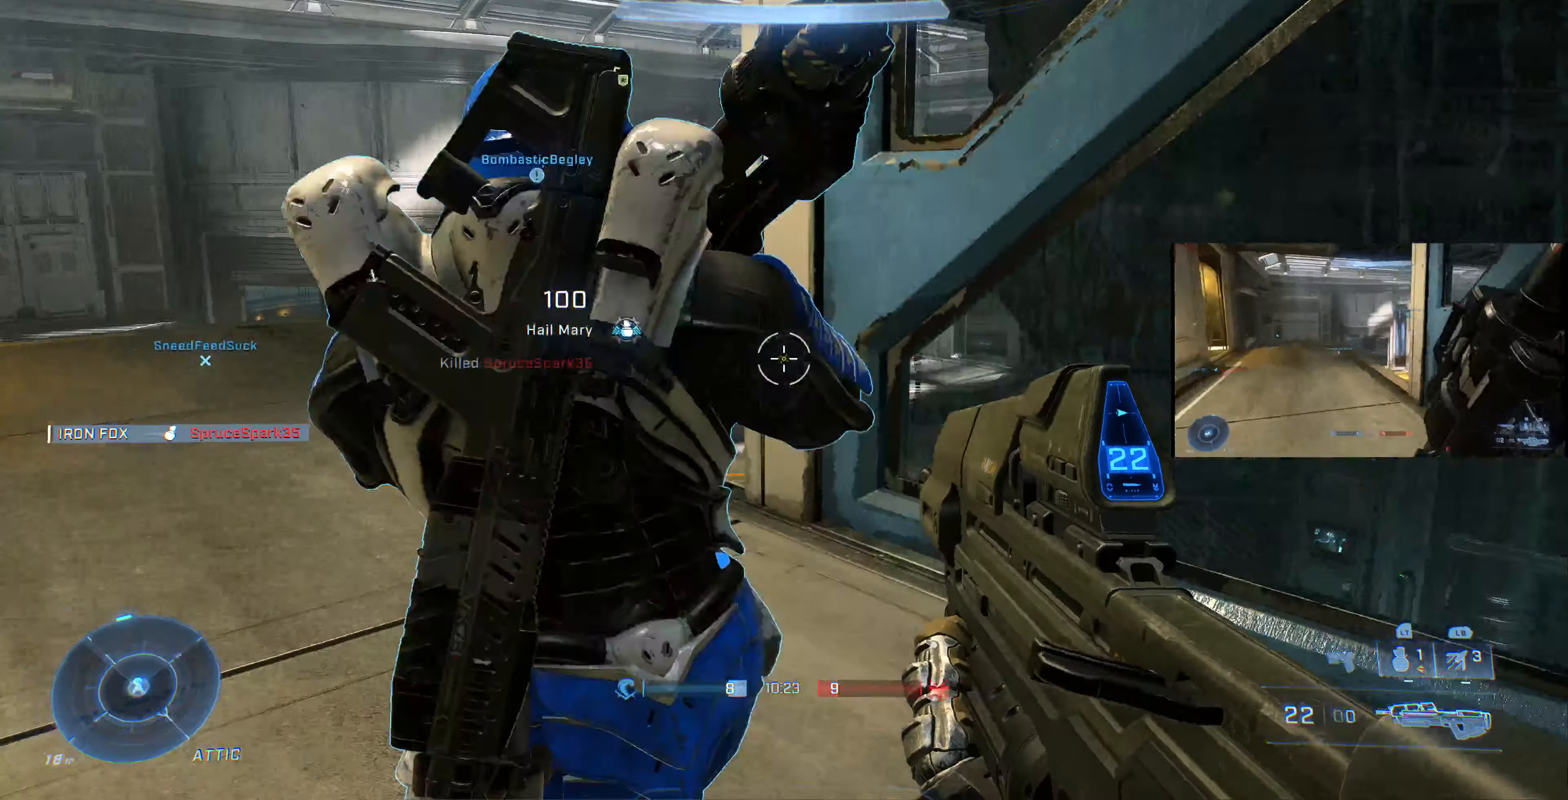
{"buttons": [], "left_stick": "up-left", "right_stick": "right", "events": [[133, "left_stick", "up-left"], [200, "right_stick", "right"]]}
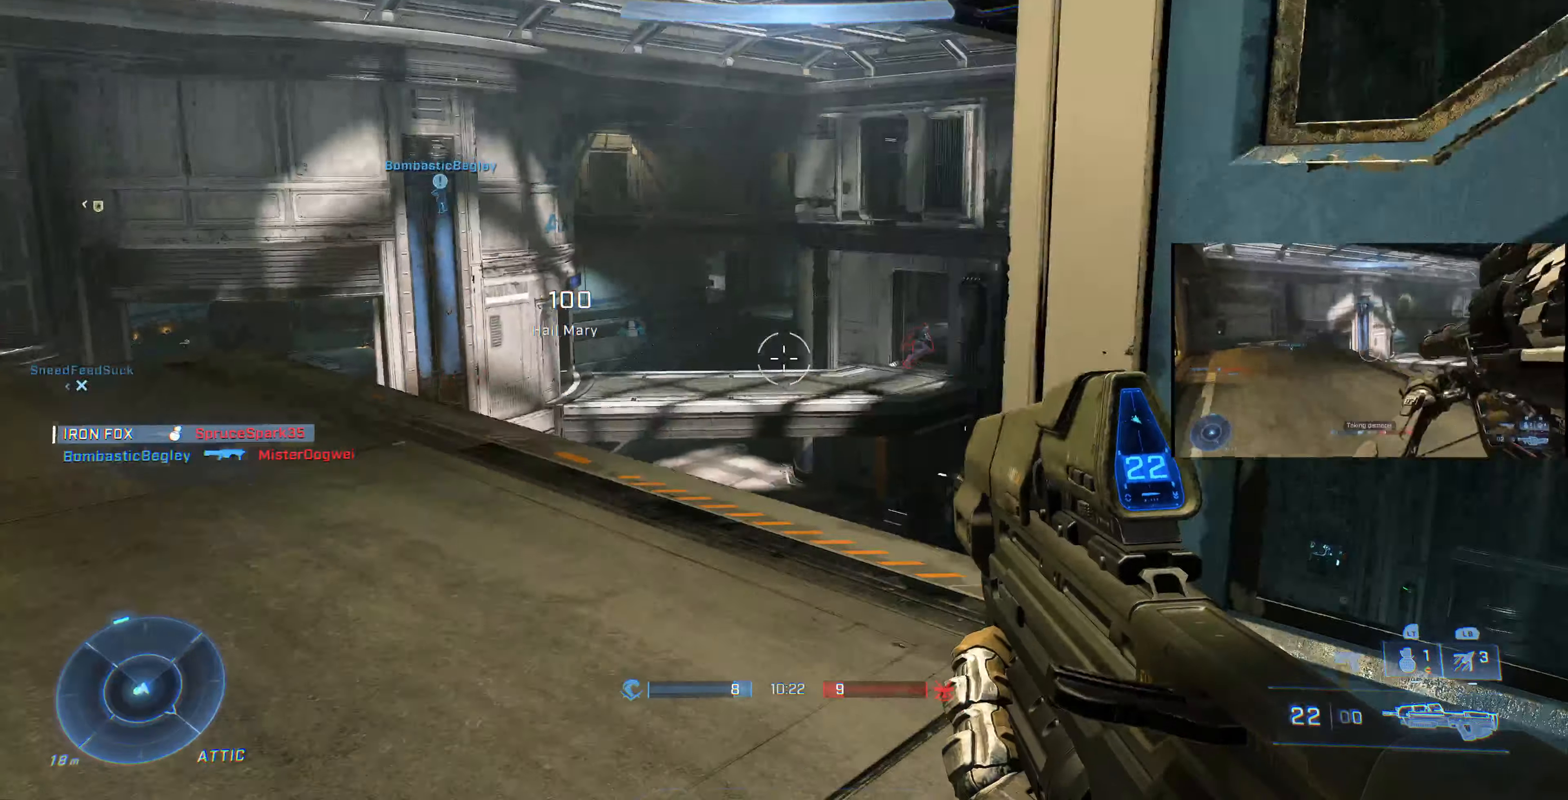
{"buttons": ["DPAD_UP"], "left_stick": "center", "right_stick": "center", "events": [[300, "left_stick", "center"], [400, "DPAD_UP", "down"], [434, "right_stick", "center"]]}
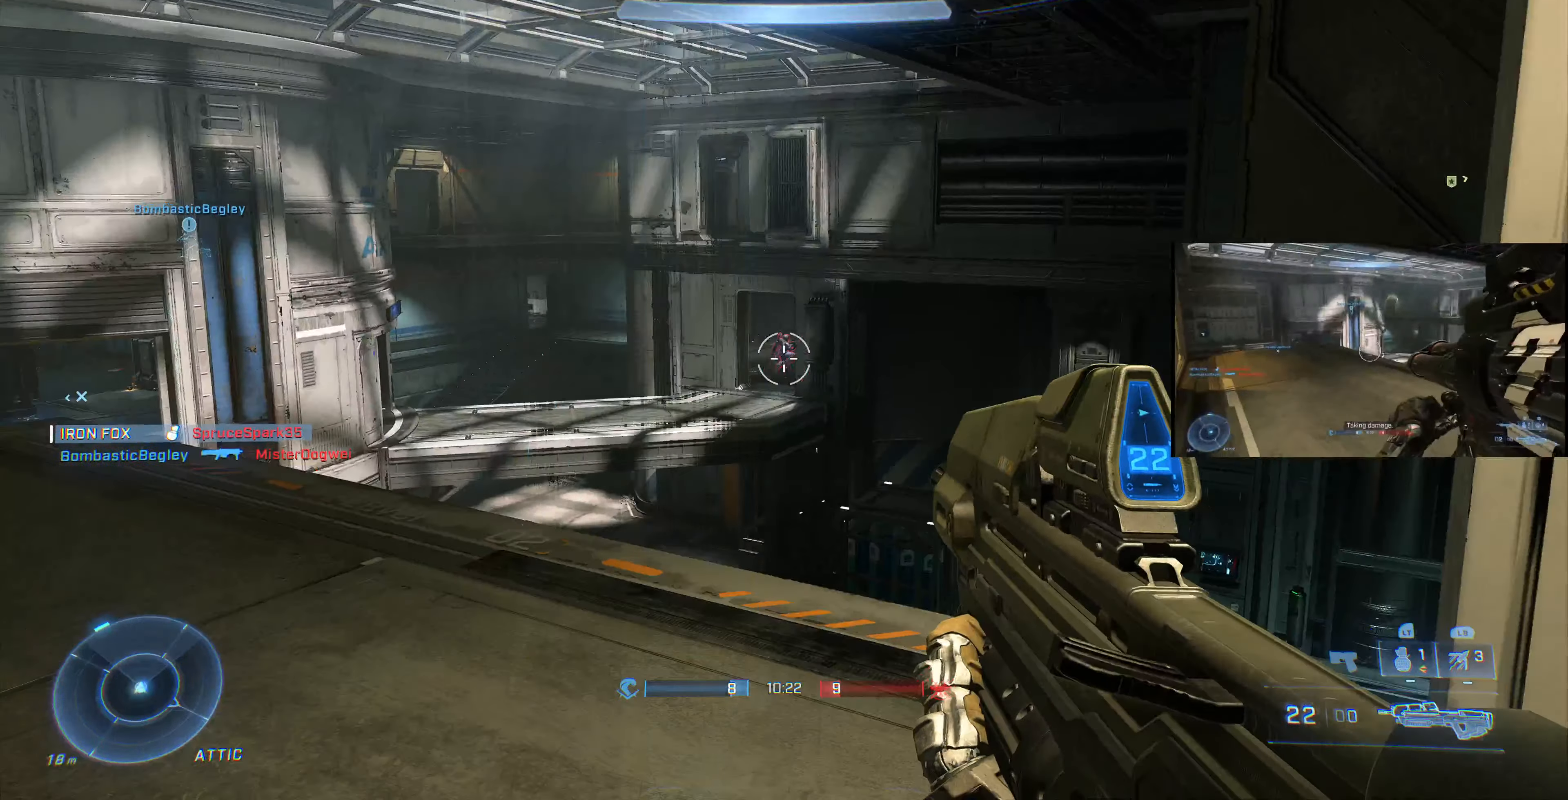
{"buttons": [], "left_stick": "right", "right_stick": "center", "events": [[34, "DPAD_UP", "up"], [400, "left_stick", "right"]]}
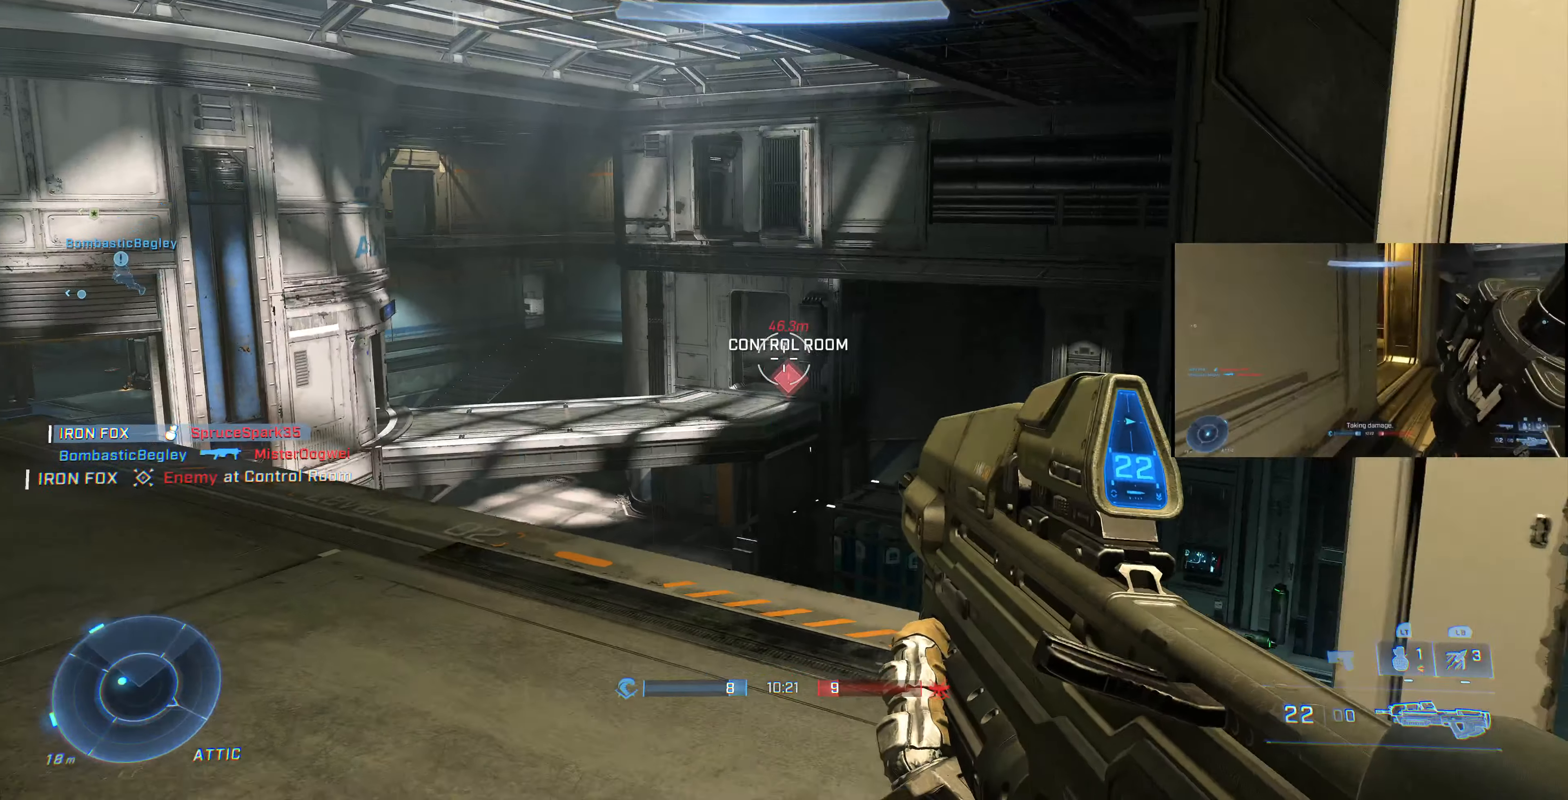
{"buttons": [], "left_stick": "down-right", "right_stick": "left", "events": [[134, "right_stick", "up-left"], [267, "left_stick", "down-right"], [400, "right_stick", "left"]]}
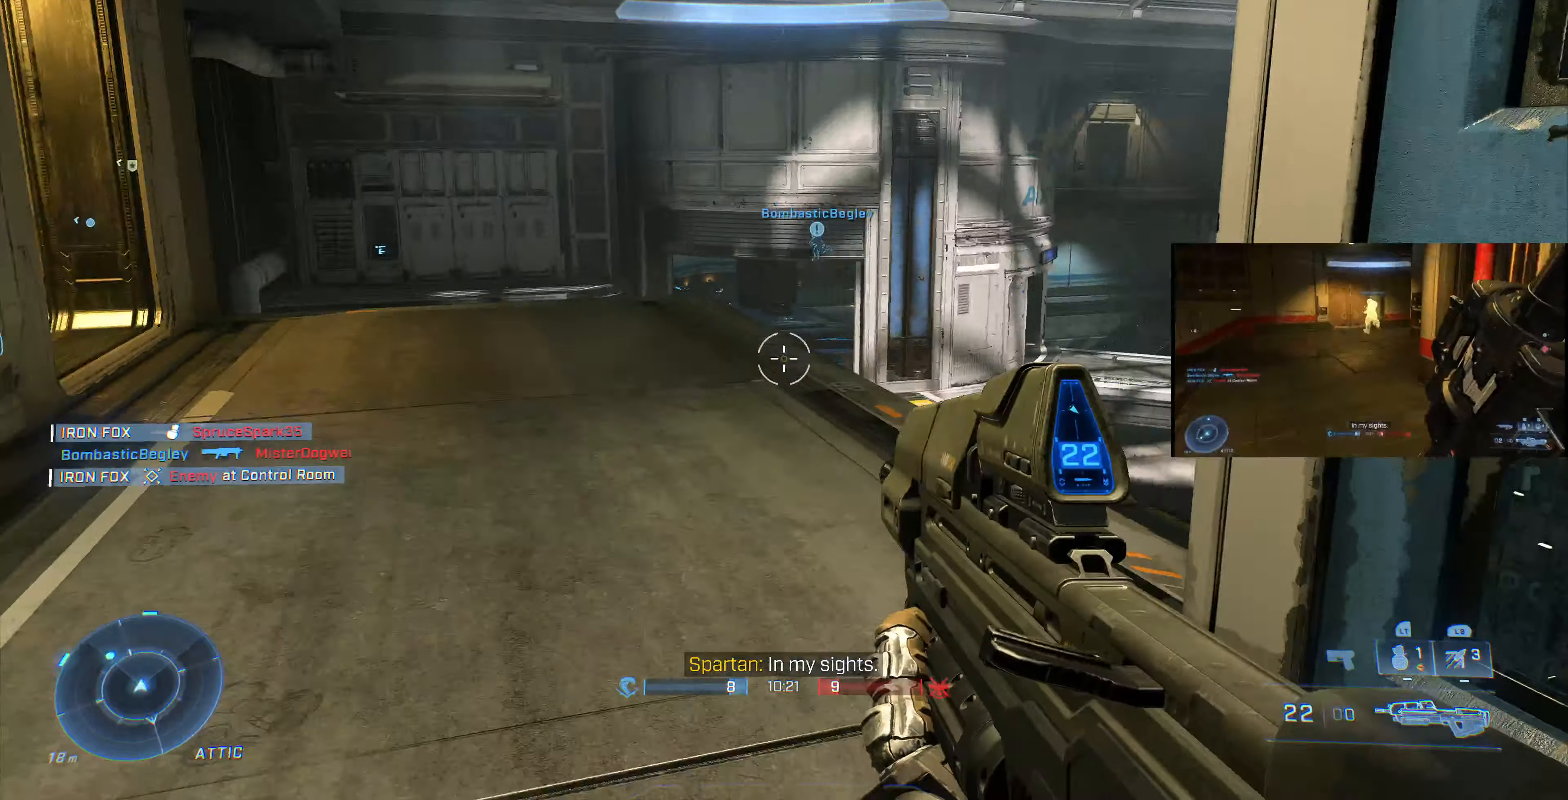
{"buttons": [], "left_stick": "down-right", "right_stick": "right", "events": [[67, "right_stick", "center"], [200, "right_stick", "right"]]}
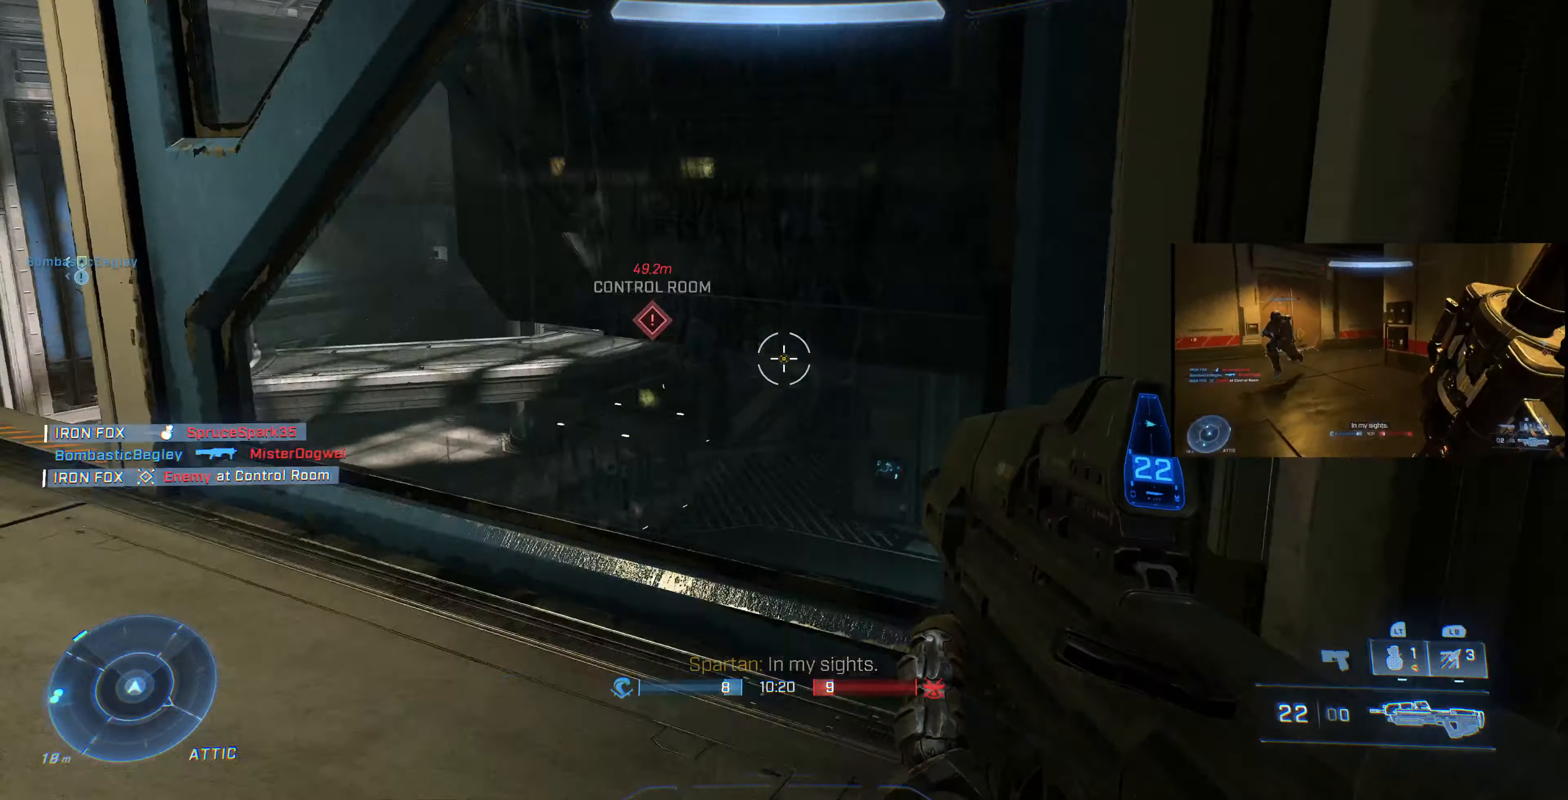
{"buttons": [], "left_stick": "up-right", "right_stick": "center", "events": [[34, "left_stick", "center"], [200, "left_stick", "up-right"], [400, "right_stick", "center"]]}
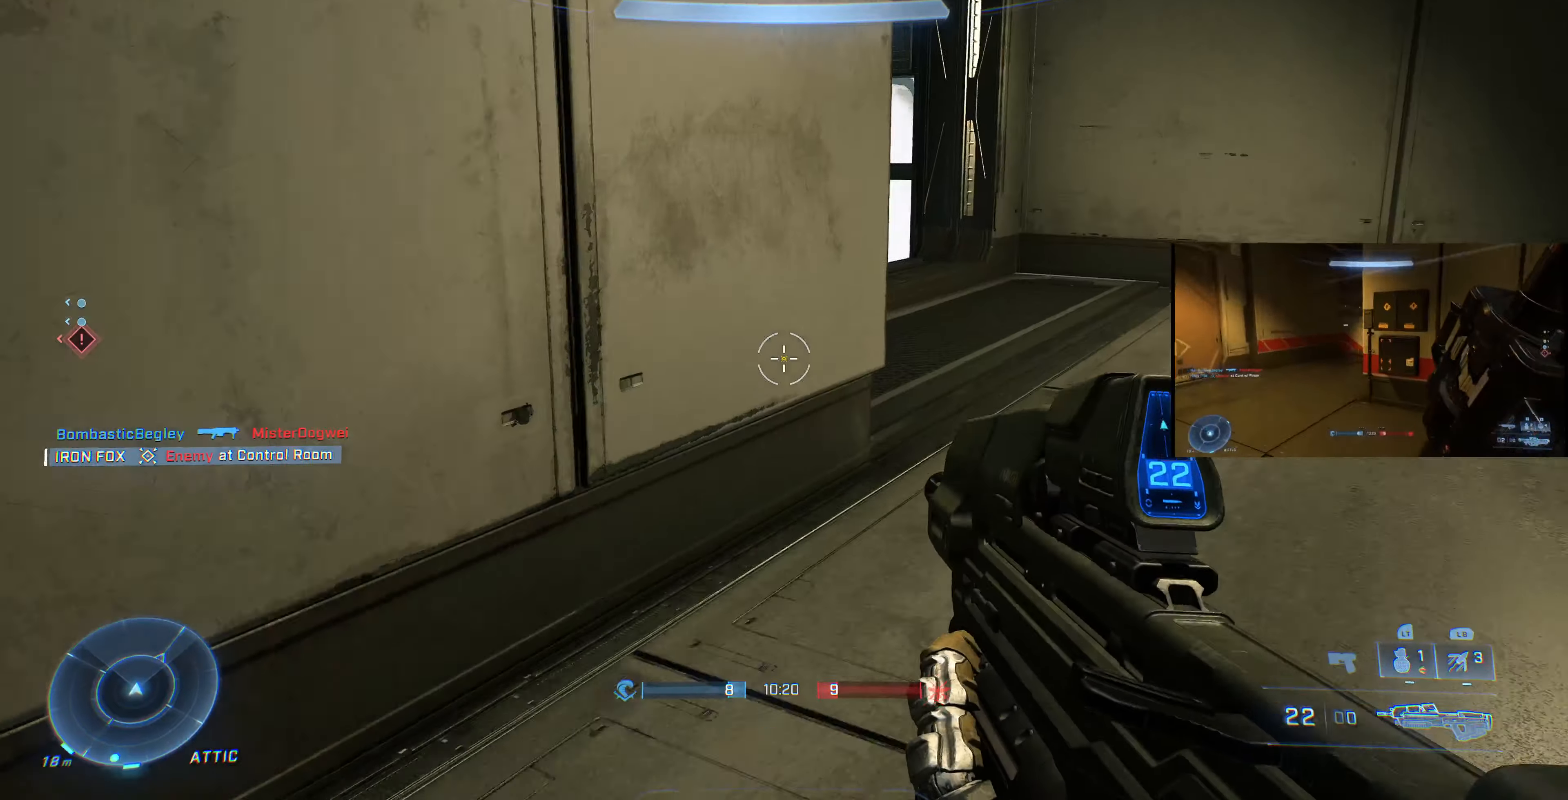
{"buttons": [], "left_stick": "up-right", "right_stick": "left", "events": [[400, "right_stick", "left"]]}
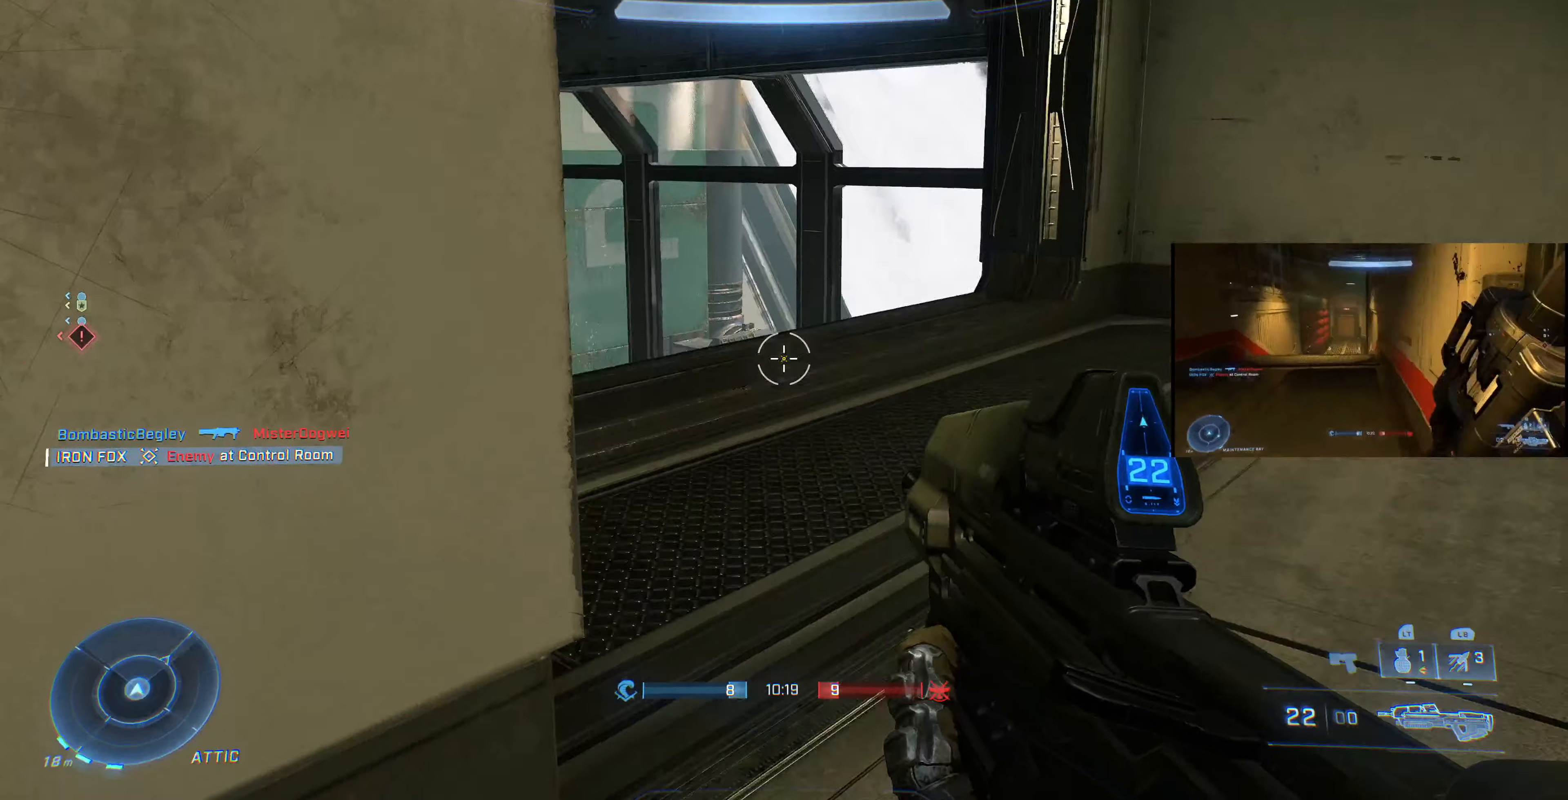
{"buttons": [], "left_stick": "up-right", "right_stick": "left", "events": [[100, "right_stick", "center"], [200, "right_stick", "left"]]}
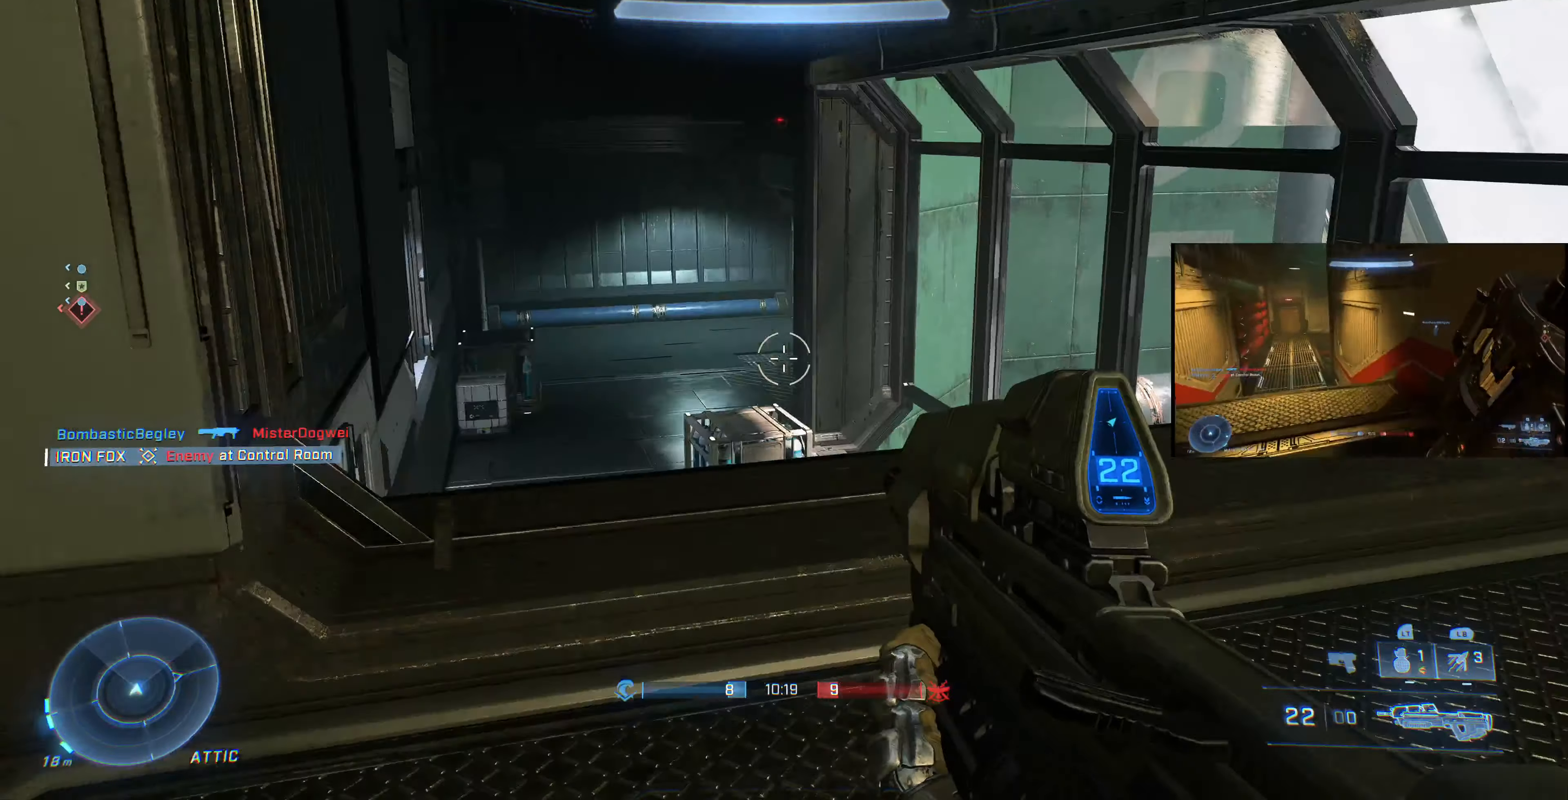
{"buttons": [], "left_stick": "up-right", "right_stick": "left", "events": [[234, "left_stick", "center"], [467, "left_stick", "up-right"]]}
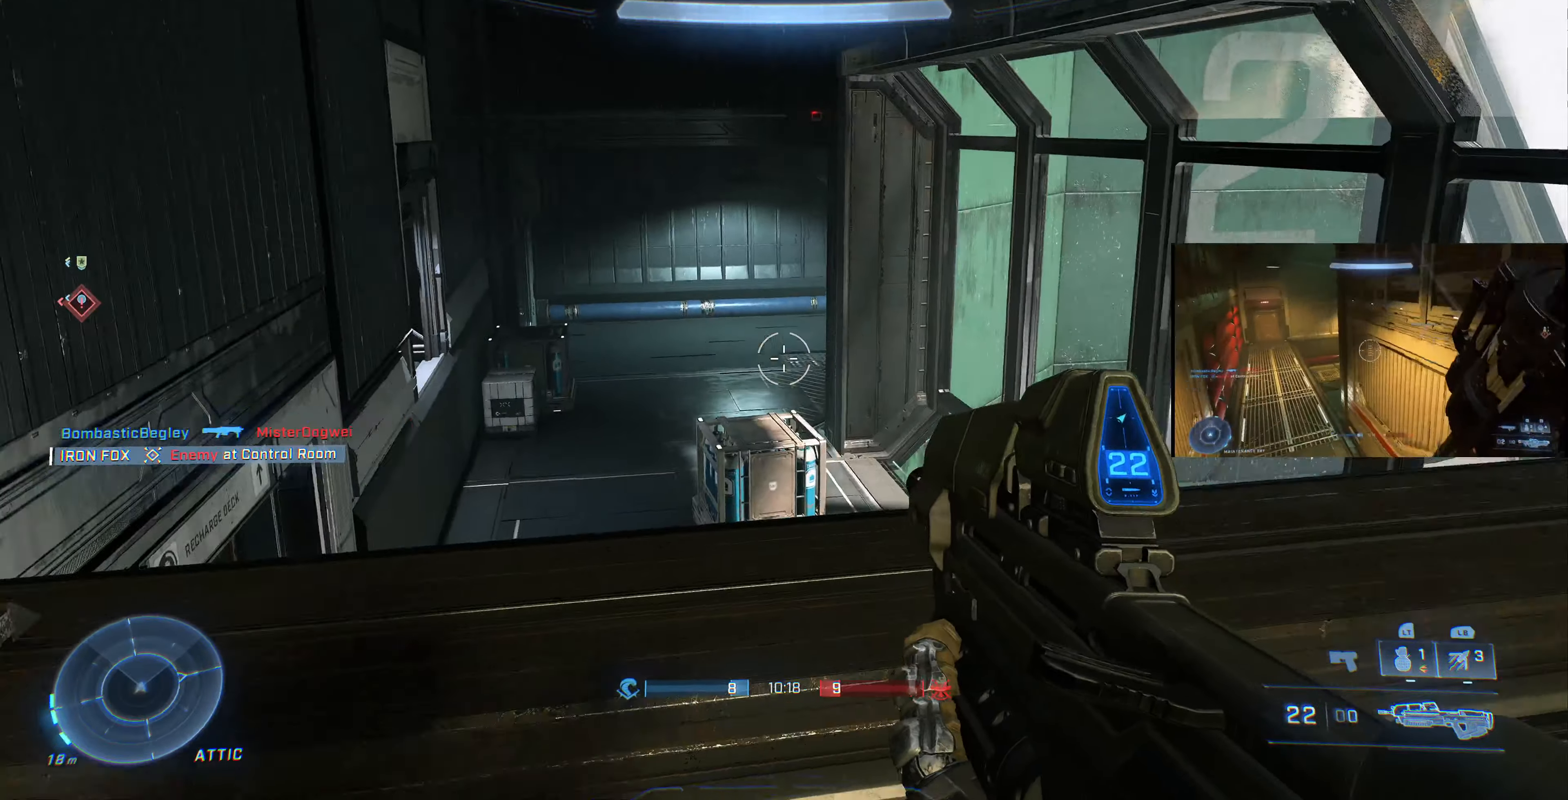
{"buttons": [], "left_stick": "down-right", "right_stick": "left", "events": [[167, "left_stick", "right"], [234, "right_stick", "center"], [367, "left_stick", "down-right"], [434, "right_stick", "left"]]}
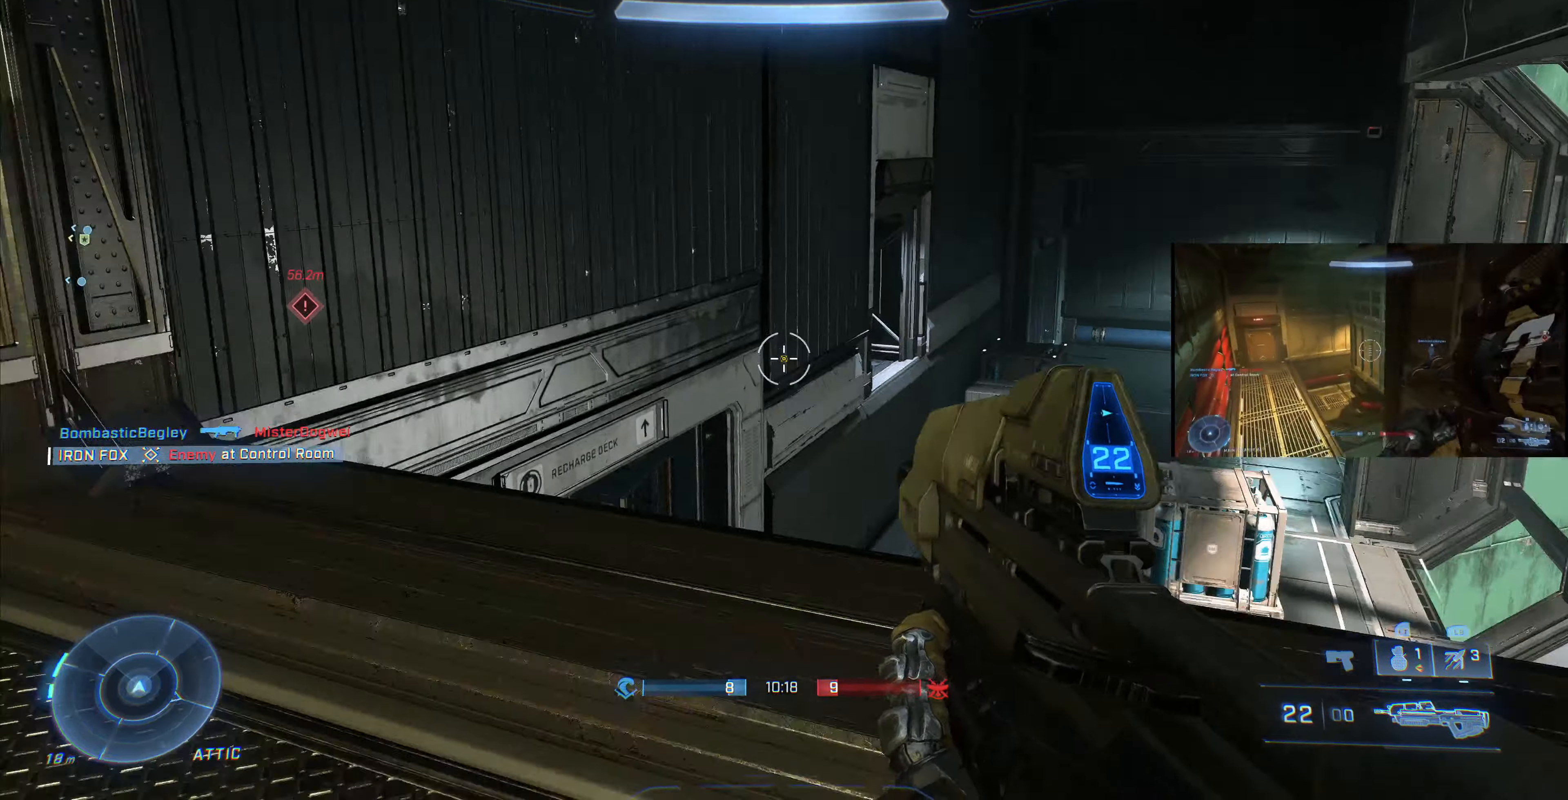
{"buttons": [], "left_stick": "up-left", "right_stick": "center", "events": [[100, "left_stick", "down-left"], [267, "left_stick", "up-left"], [367, "right_stick", "center"]]}
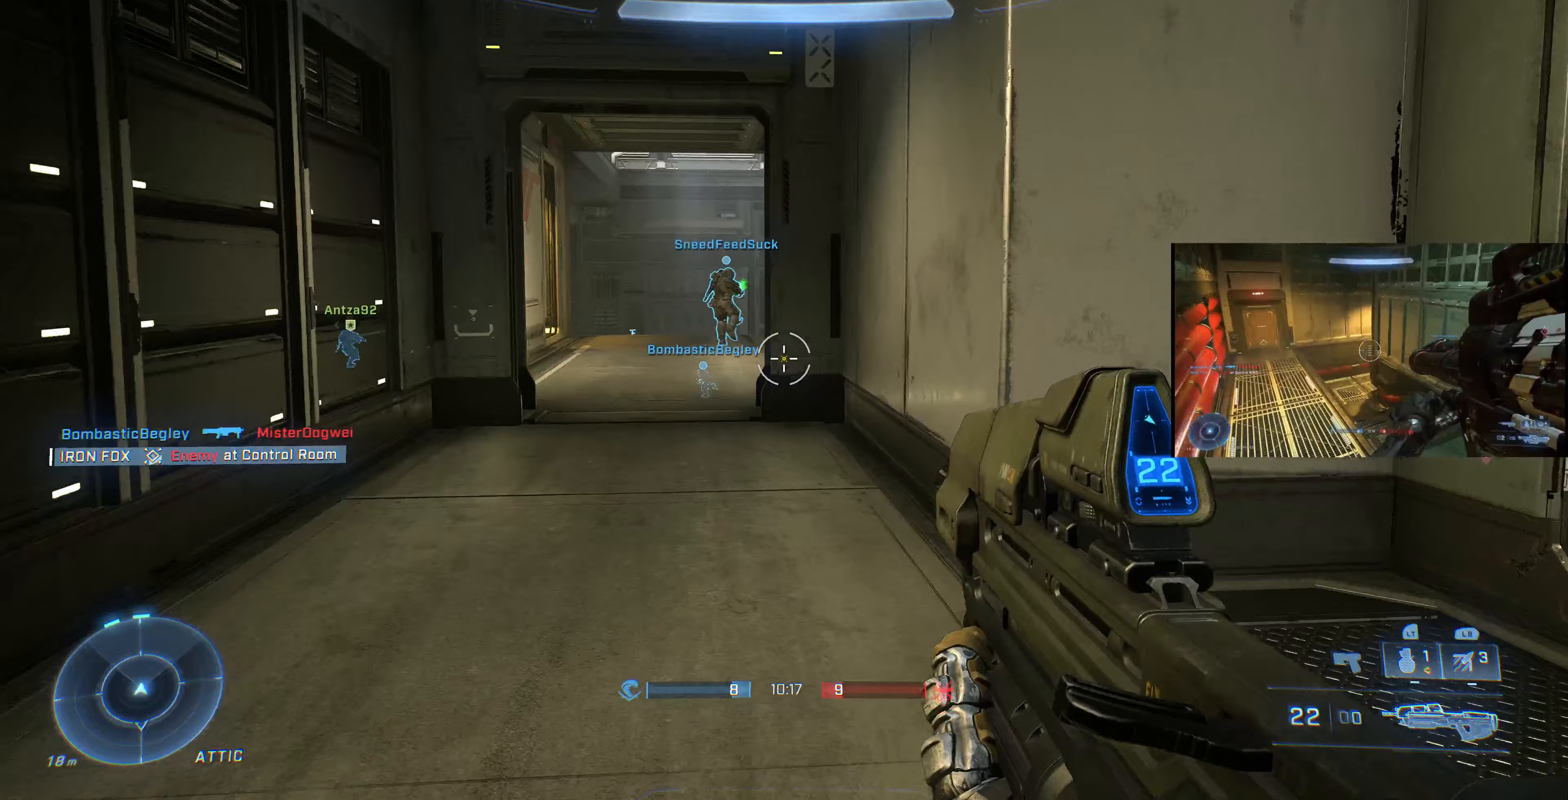
{"buttons": [], "left_stick": "up-left", "right_stick": "center", "events": []}
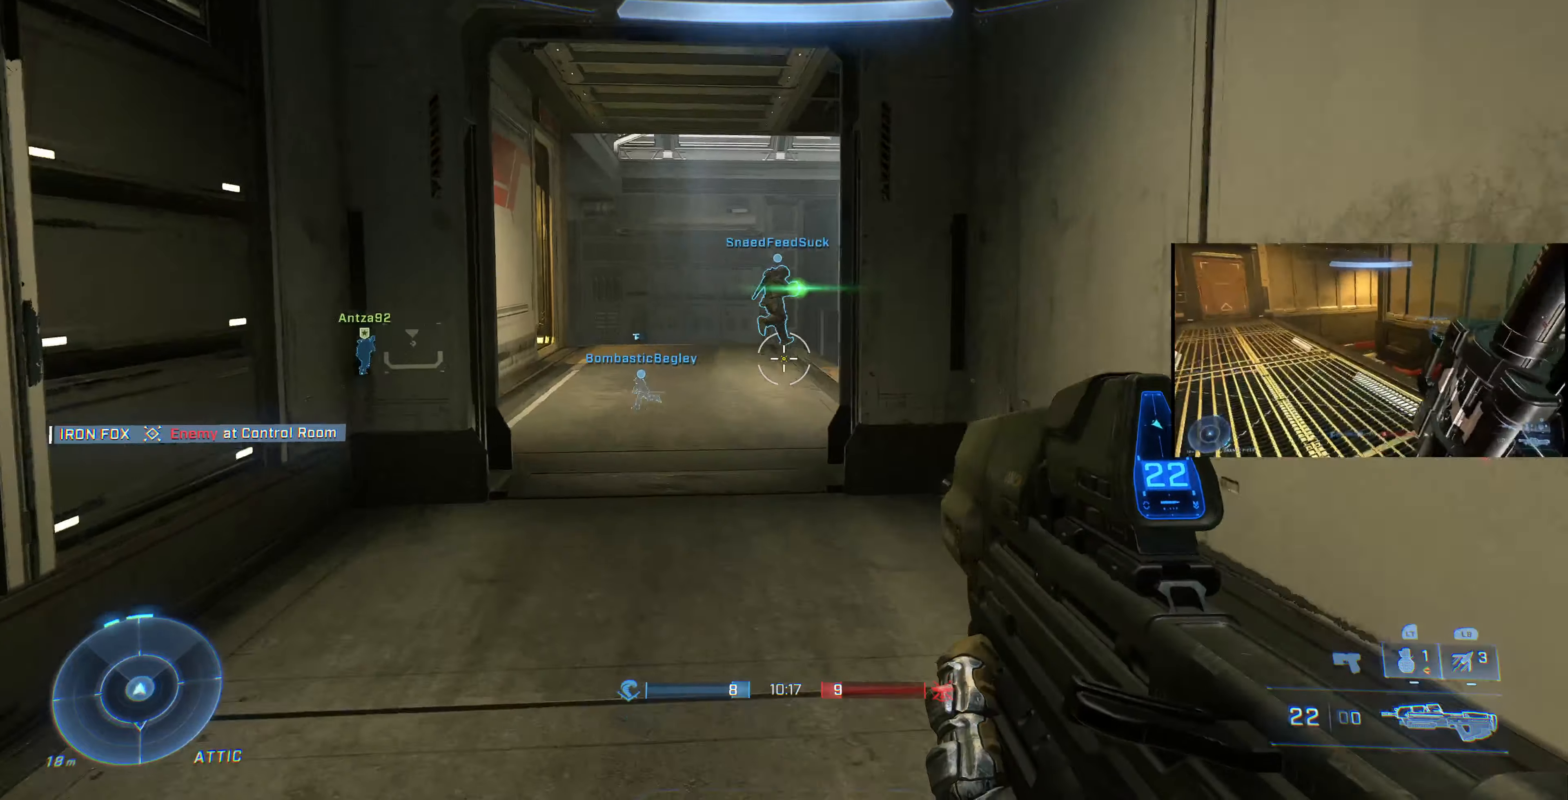
{"buttons": [], "left_stick": "up-left", "right_stick": "up-right", "events": [[367, "right_stick", "up-right"]]}
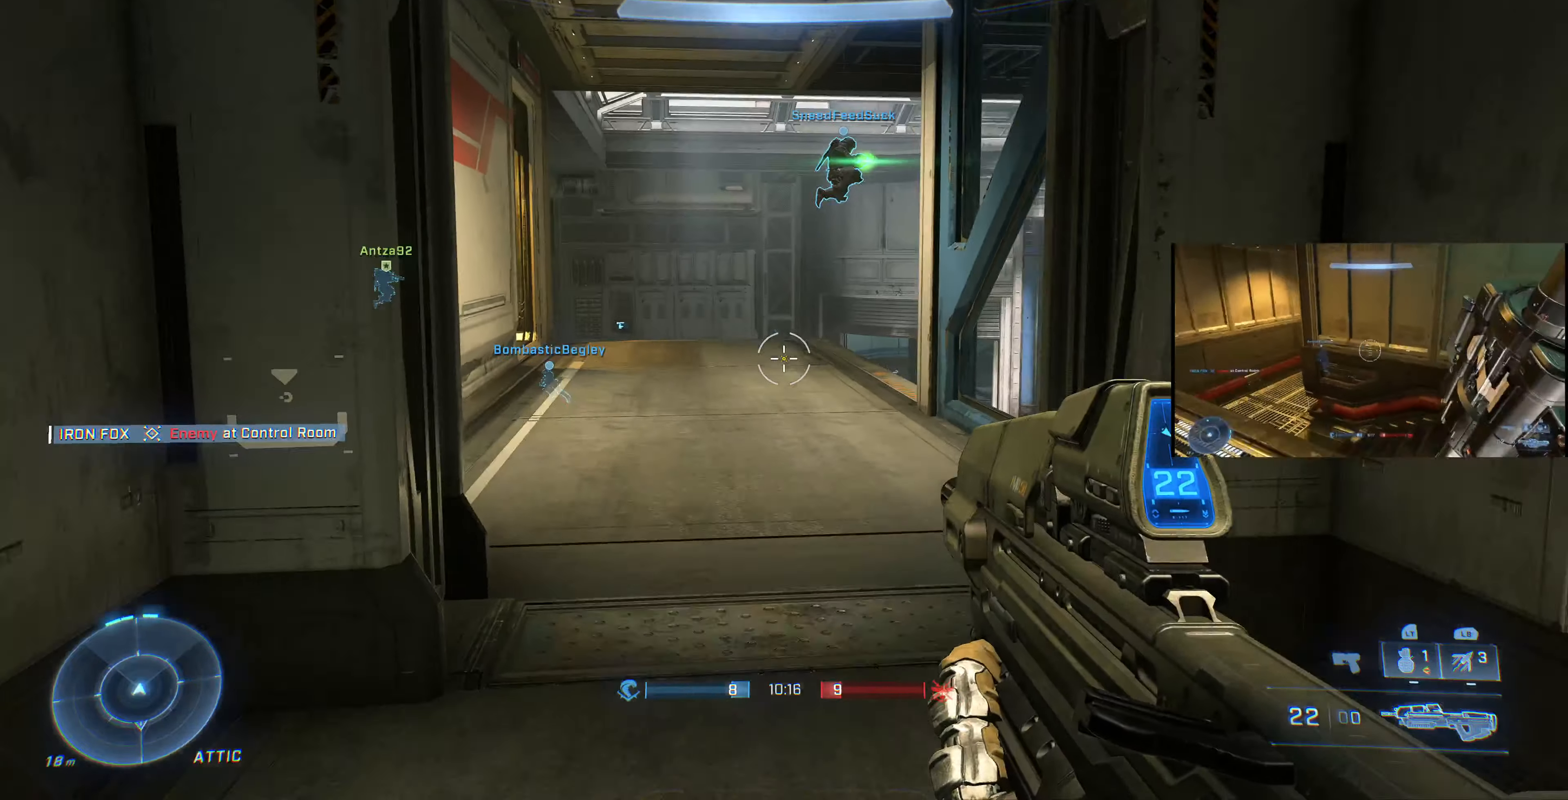
{"buttons": [], "left_stick": "up-left", "right_stick": "right", "events": [[33, "right_stick", "center"], [133, "right_stick", "right"], [400, "right_stick", "center"], [467, "right_stick", "right"]]}
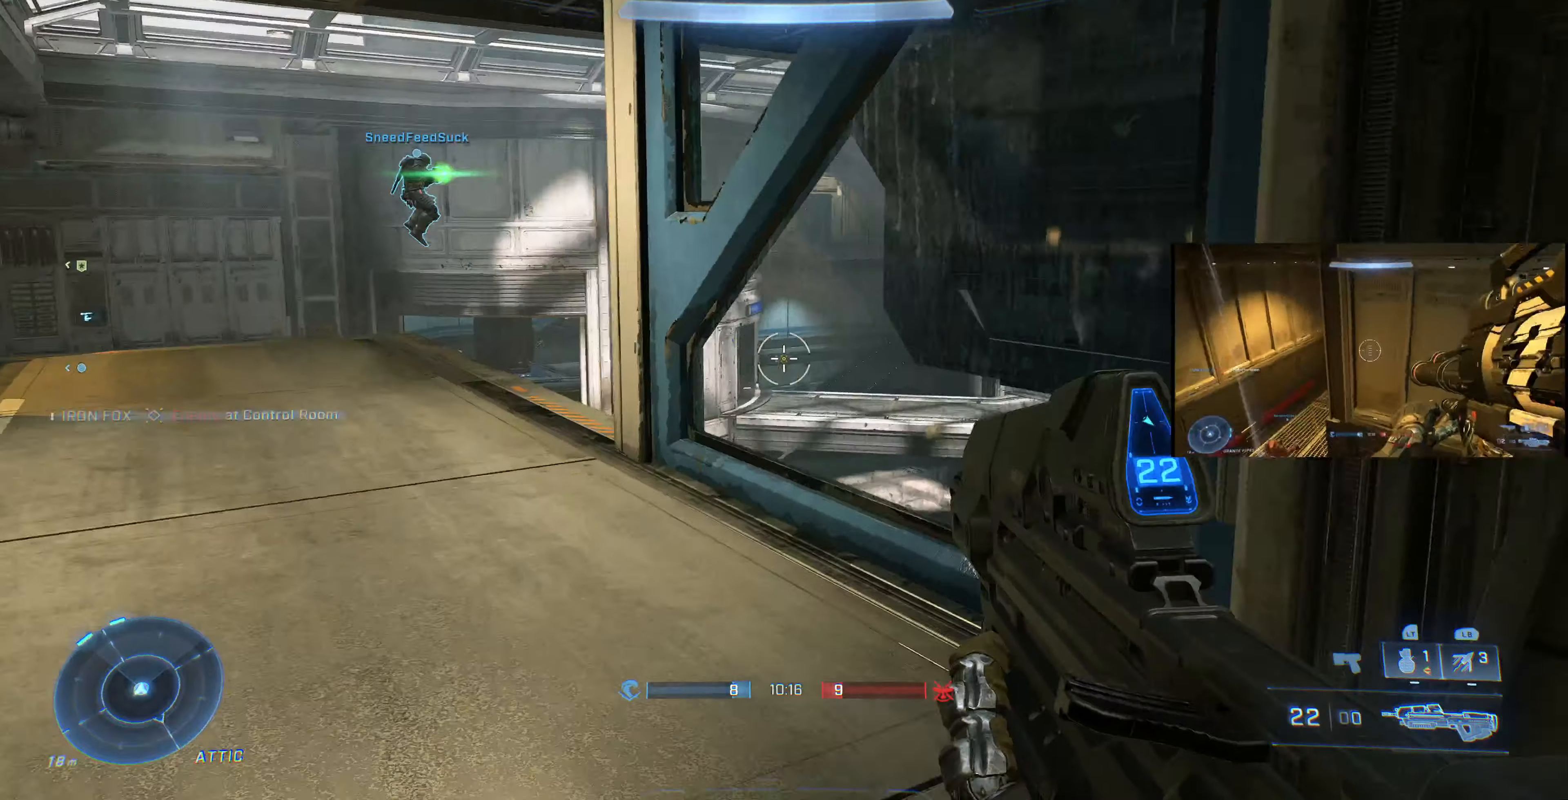
{"buttons": [], "left_stick": "up-left", "right_stick": "right", "events": [[33, "right_stick", "up-right"], [300, "left_stick", "center"], [367, "left_stick", "up-left"], [467, "right_stick", "right"]]}
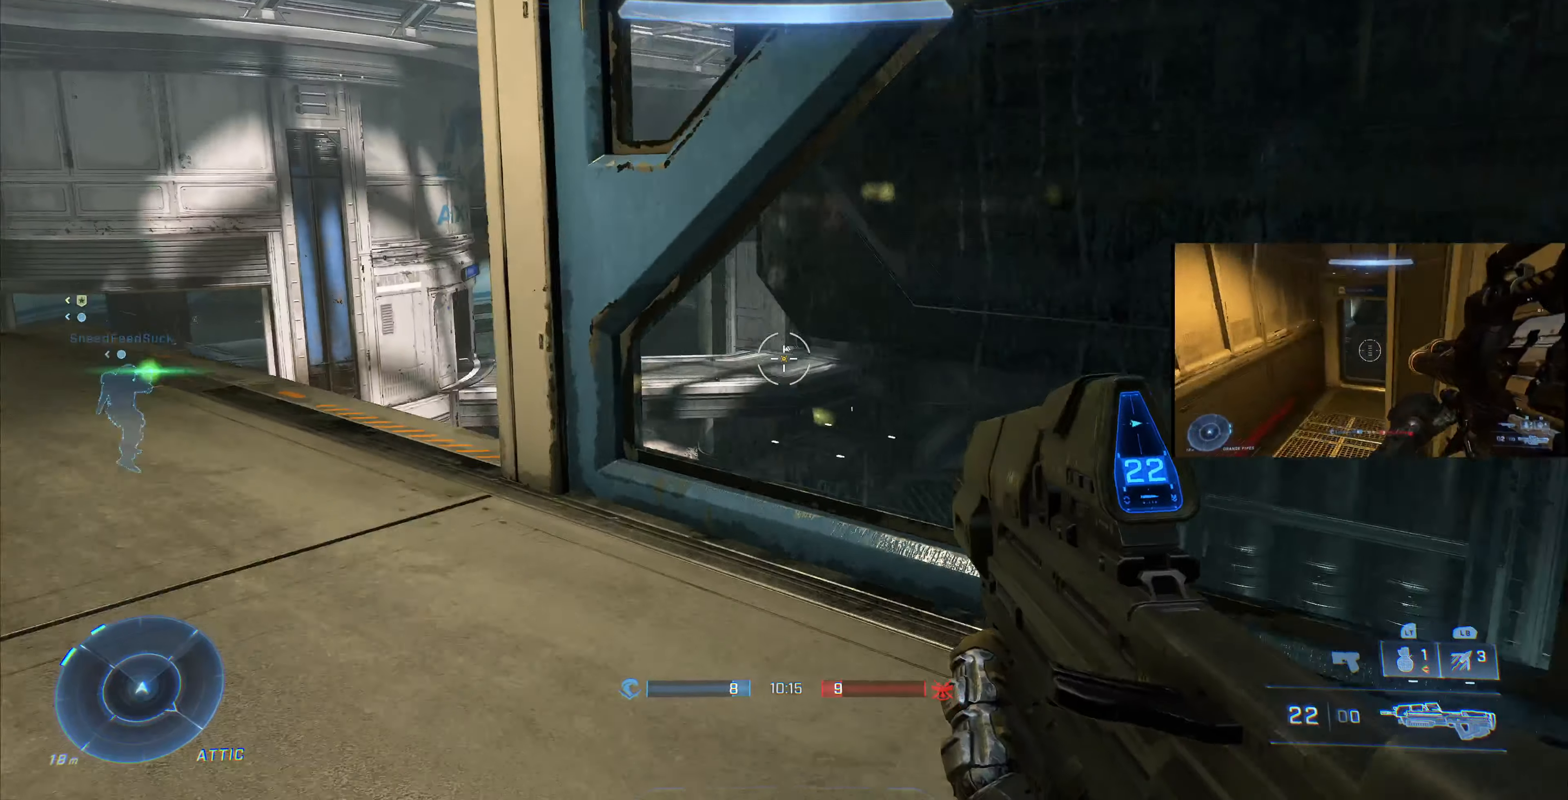
{"buttons": [], "left_stick": "center", "right_stick": "right", "events": [[167, "right_stick", "center"], [233, "right_stick", "right"], [367, "left_stick", "center"]]}
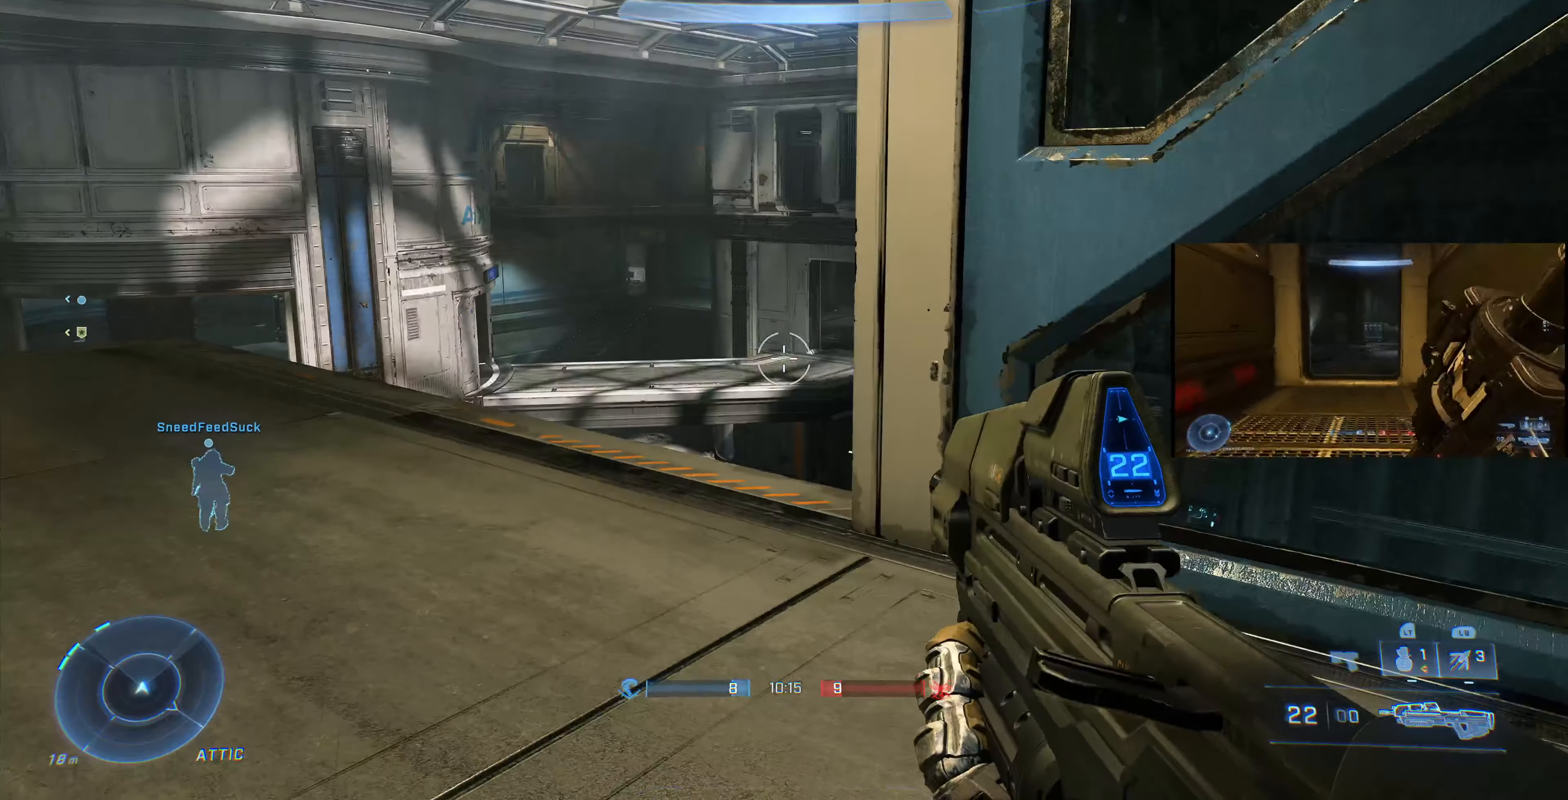
{"buttons": [], "left_stick": "up-right", "right_stick": "center", "events": [[33, "left_stick", "up-left"], [100, "right_stick", "center"], [233, "left_stick", "center"], [500, "left_stick", "up-right"]]}